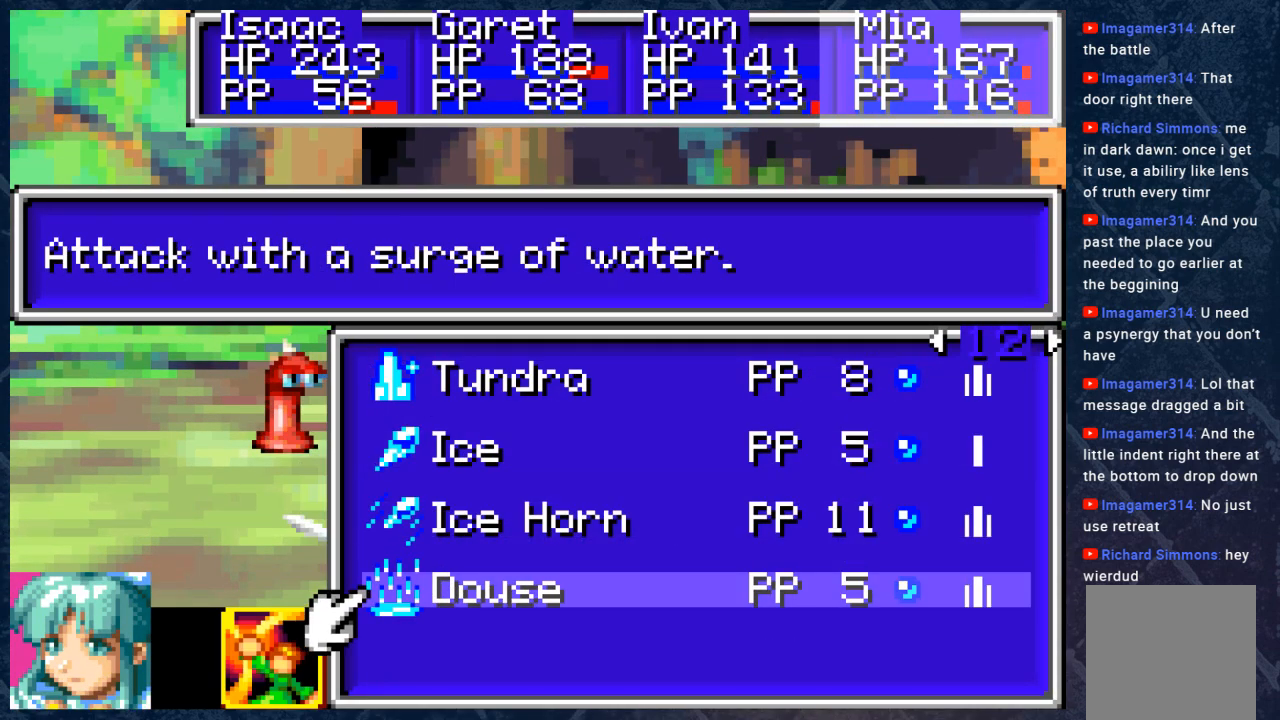
Gameplay with a controller (Xbox layout); each line is a JSON object with the inputs held at the frame after it. "events" lists button and stick changes between this image and that frame as [ms after this image, input, new state], when the widget could be followed in between. Not read: Z.
{"buttons": [], "left_stick": "center", "right_stick": "center", "events": [[50, "DPAD_UP", "down"], [183, "DPAD_UP", "up"], [233, "DPAD_UP", "down"], [383, "DPAD_UP", "up"]]}
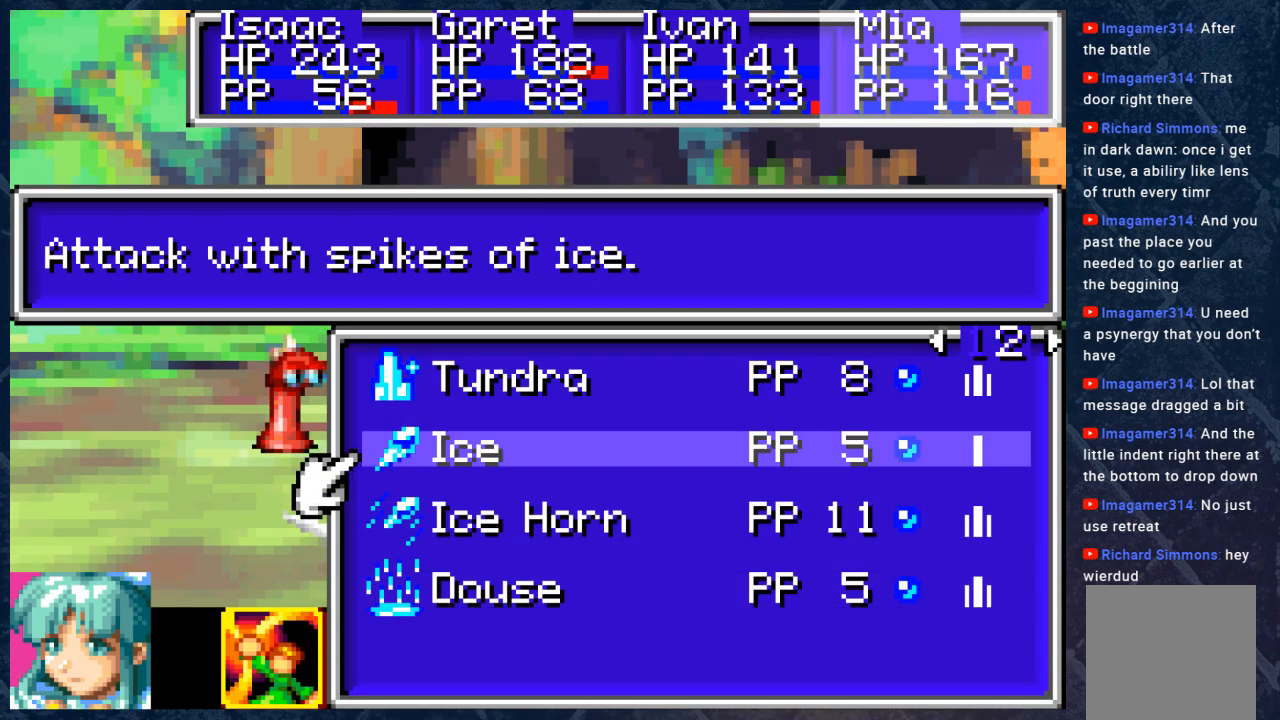
{"buttons": [], "left_stick": "center", "right_stick": "center", "events": []}
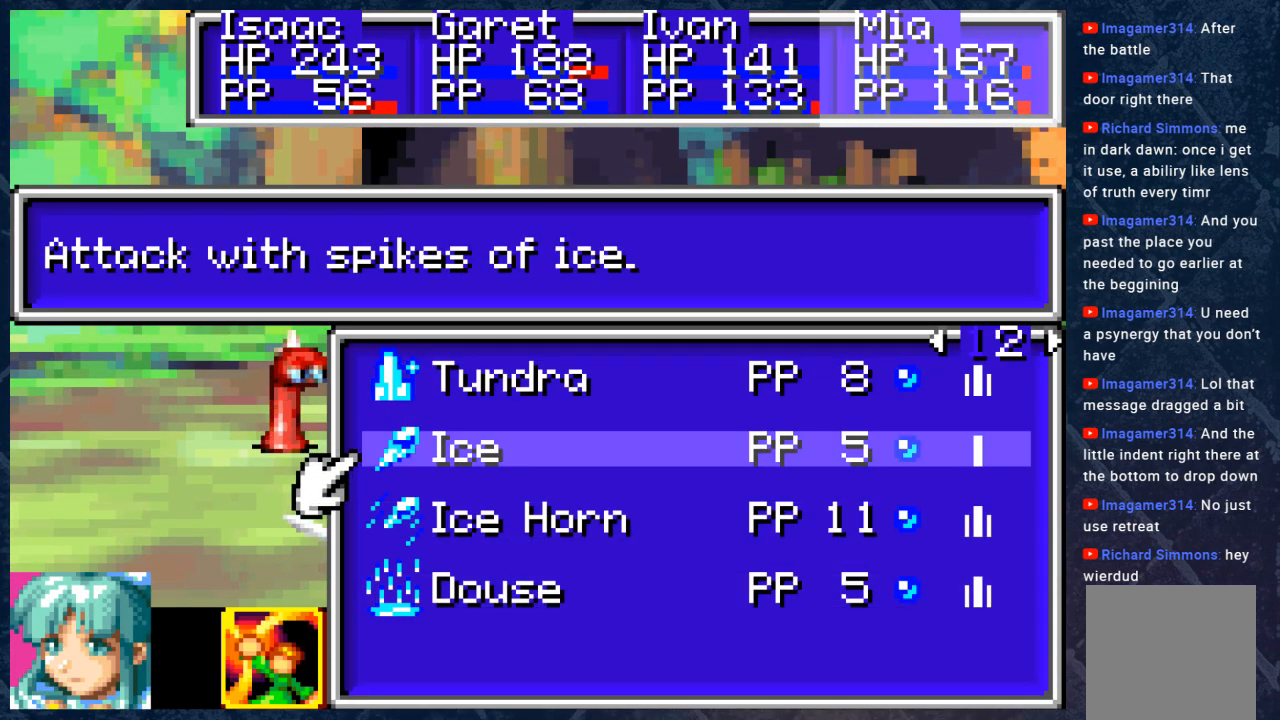
{"buttons": [], "left_stick": "center", "right_stick": "center", "events": []}
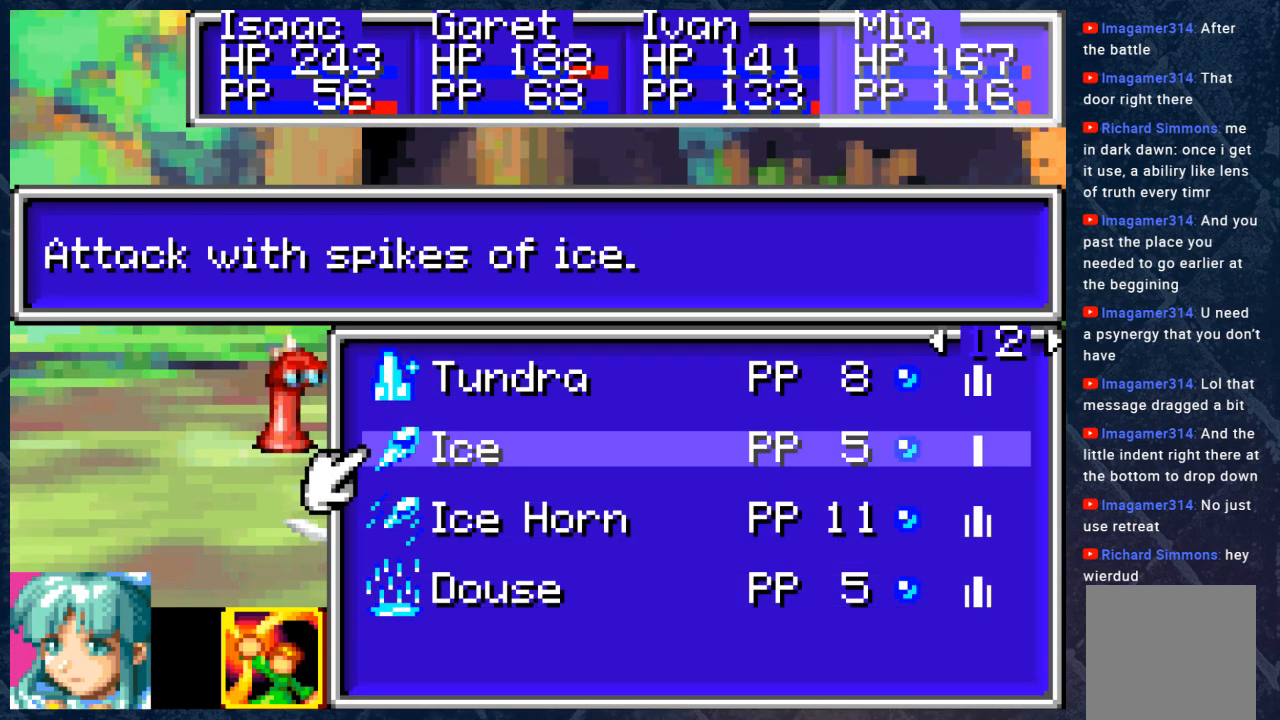
{"buttons": ["A"], "left_stick": "center", "right_stick": "center", "events": [[117, "DPAD_DOWN", "down"], [267, "DPAD_DOWN", "up"], [433, "A", "down"]]}
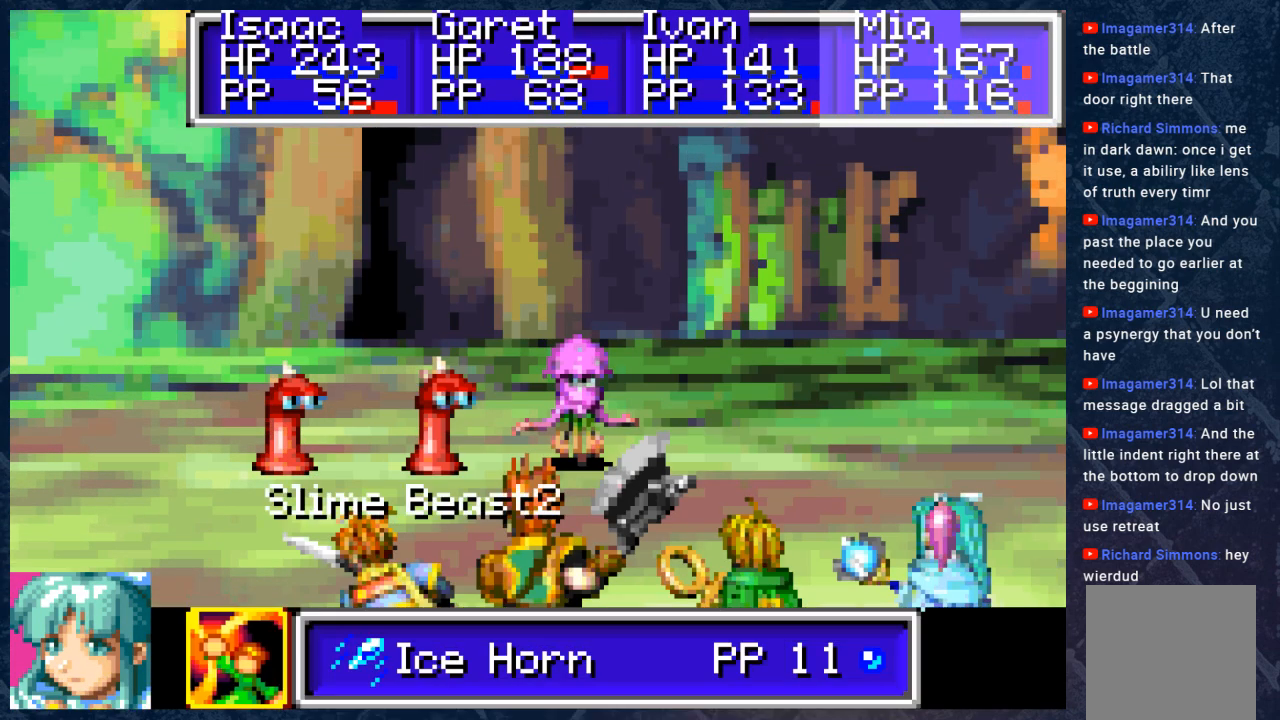
{"buttons": ["A"], "left_stick": "center", "right_stick": "center", "events": [[100, "A", "up"], [433, "A", "down"]]}
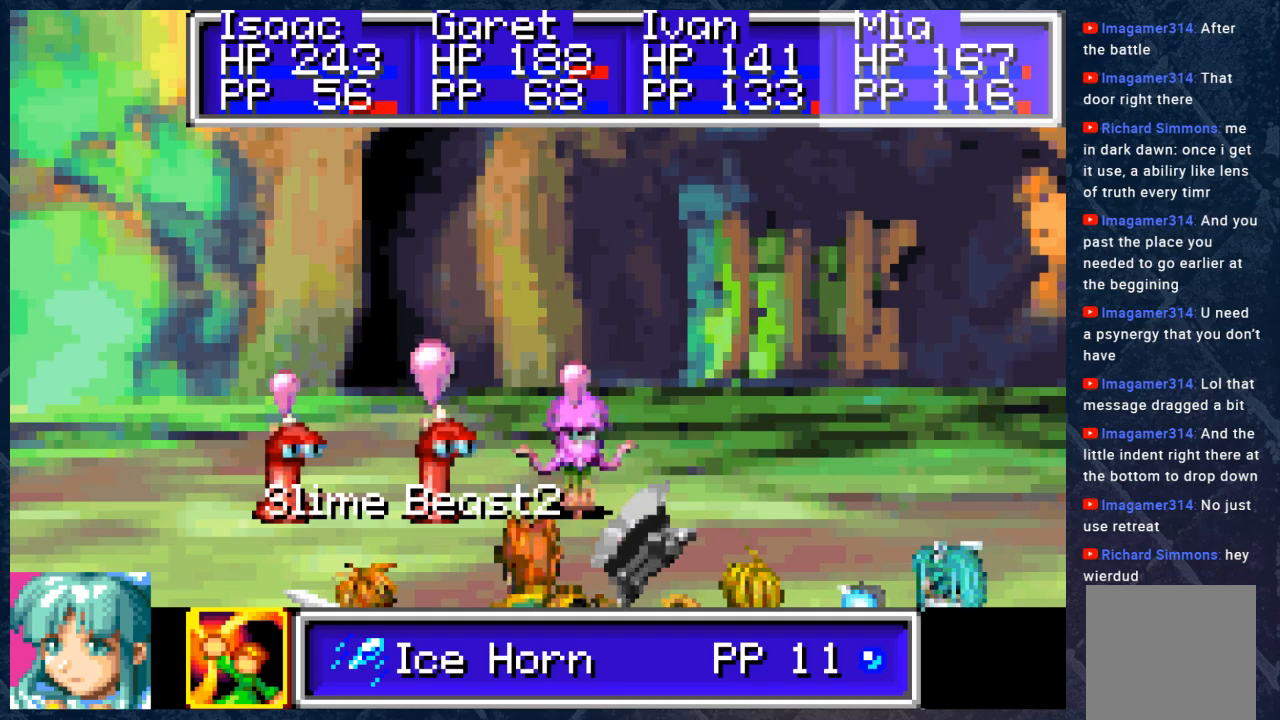
{"buttons": [], "left_stick": "center", "right_stick": "center", "events": [[50, "A", "up"]]}
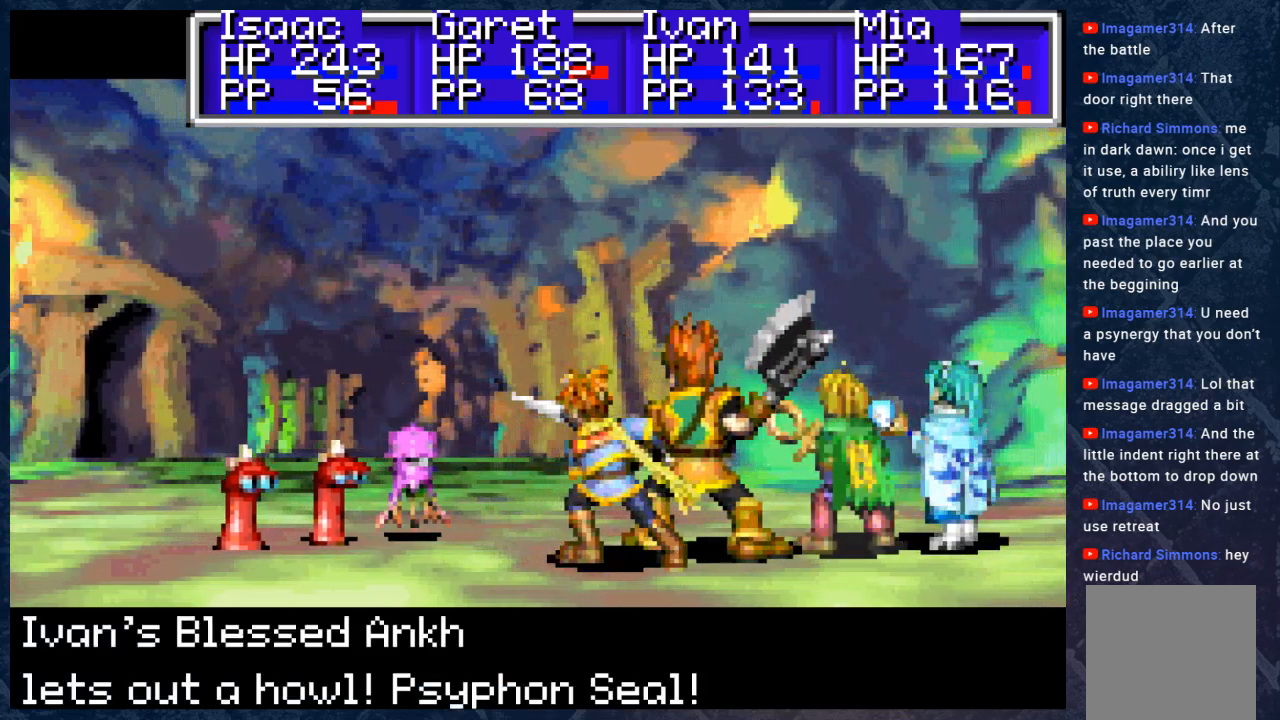
{"buttons": ["A"], "left_stick": "center", "right_stick": "center", "events": [[400, "A", "down"]]}
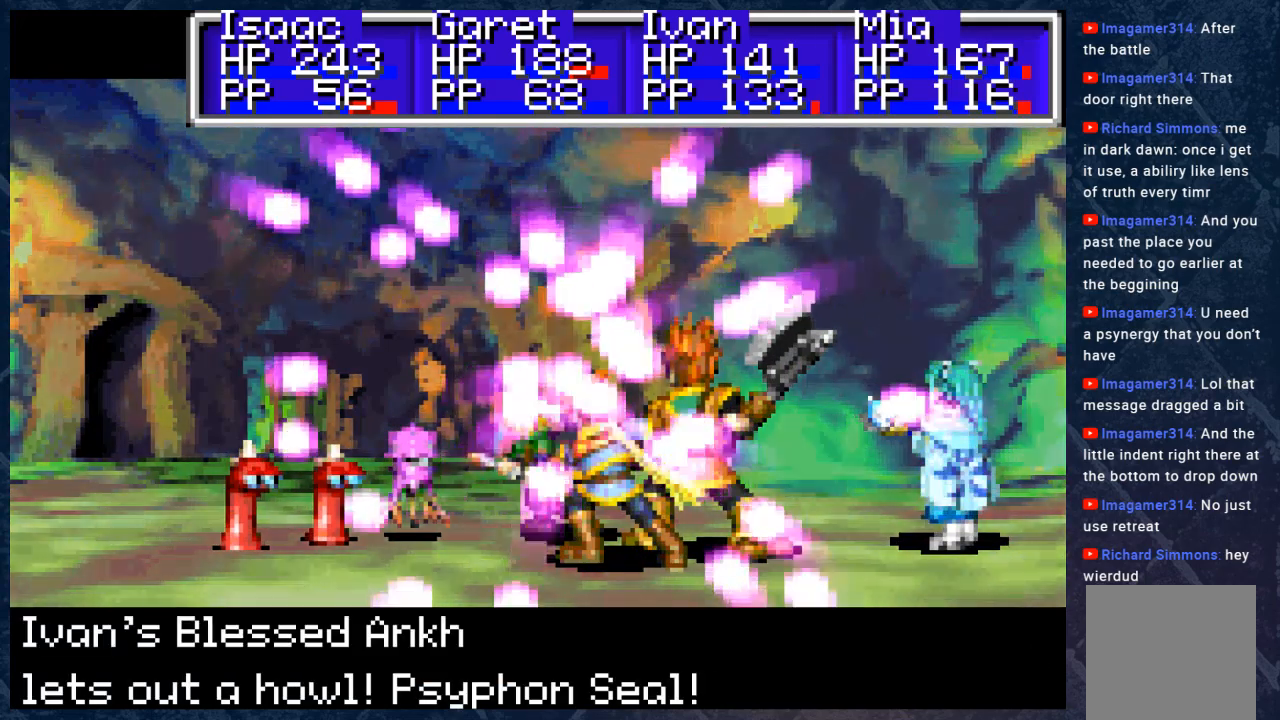
{"buttons": ["B"], "left_stick": "center", "right_stick": "center", "events": [[100, "A", "up"], [433, "B", "down"]]}
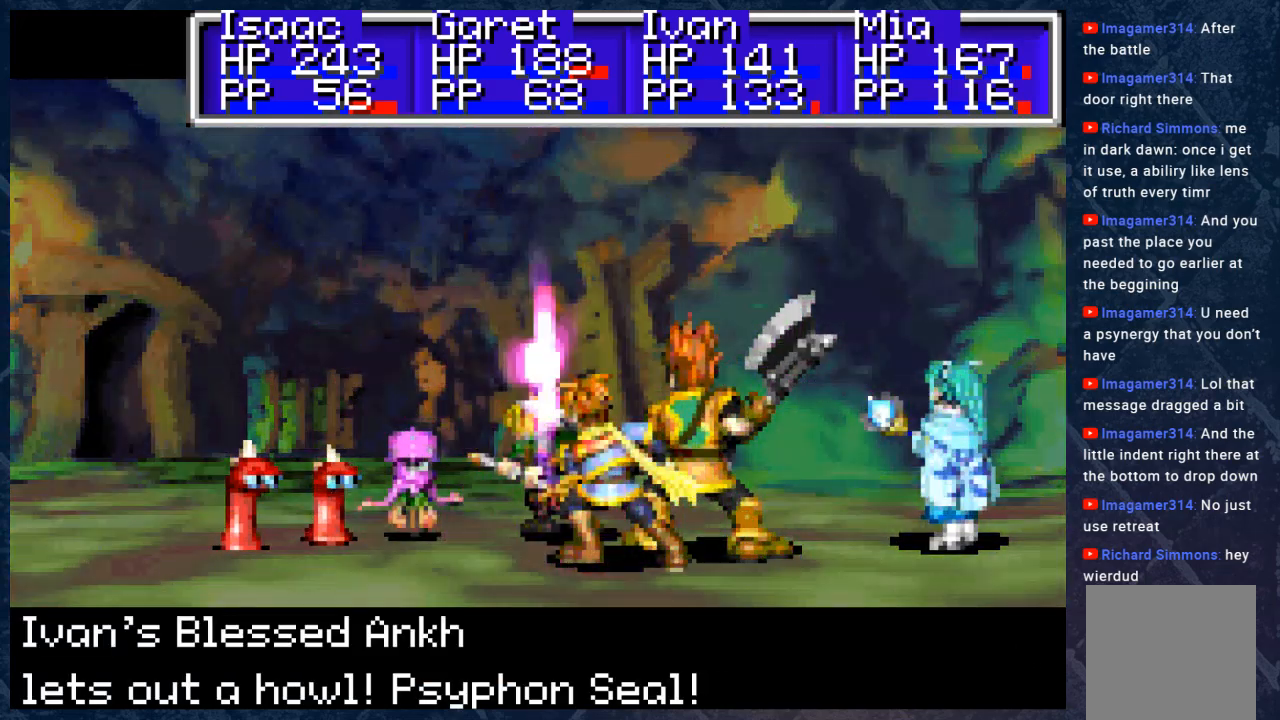
{"buttons": ["B"], "left_stick": "center", "right_stick": "center", "events": []}
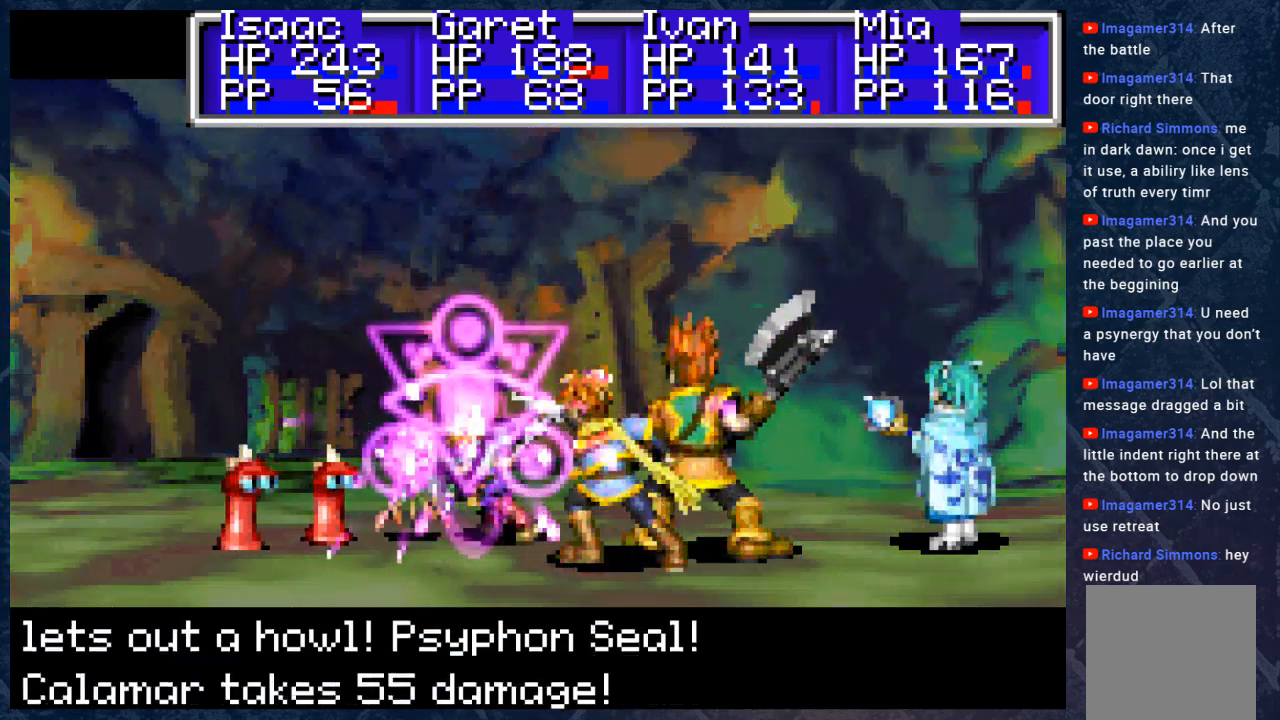
{"buttons": ["B"], "left_stick": "center", "right_stick": "center", "events": []}
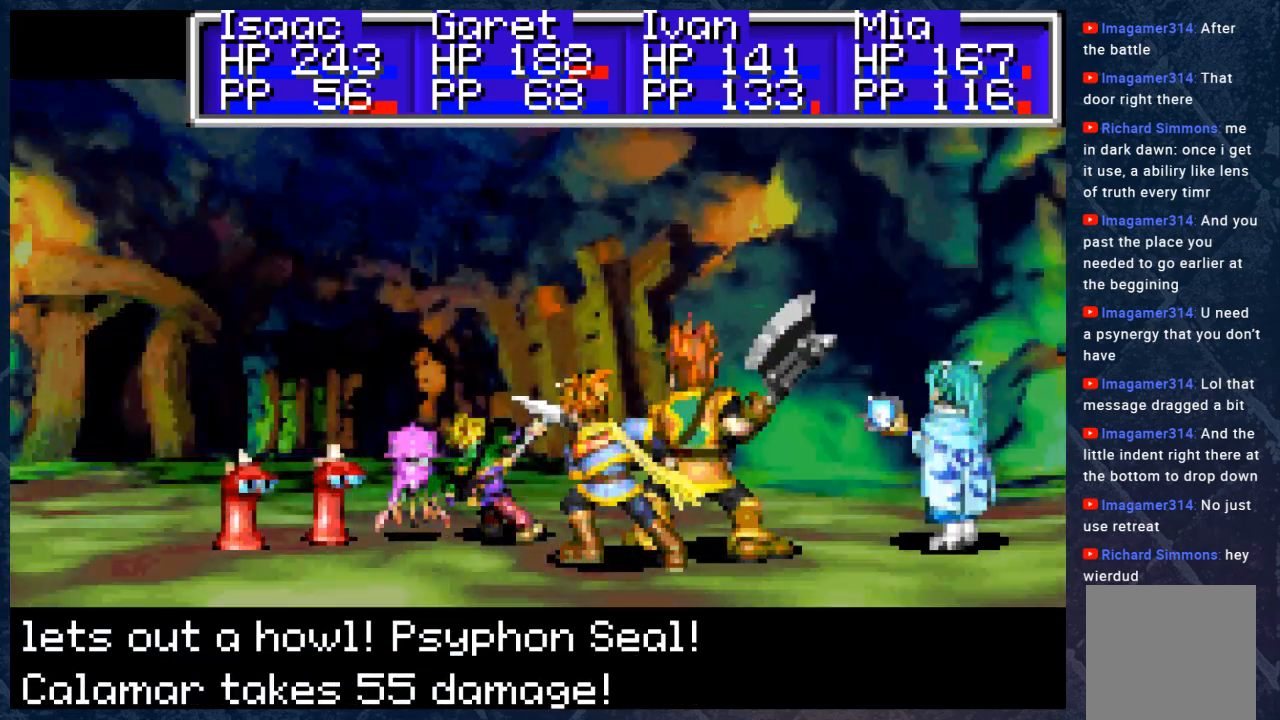
{"buttons": ["B"], "left_stick": "center", "right_stick": "center", "events": []}
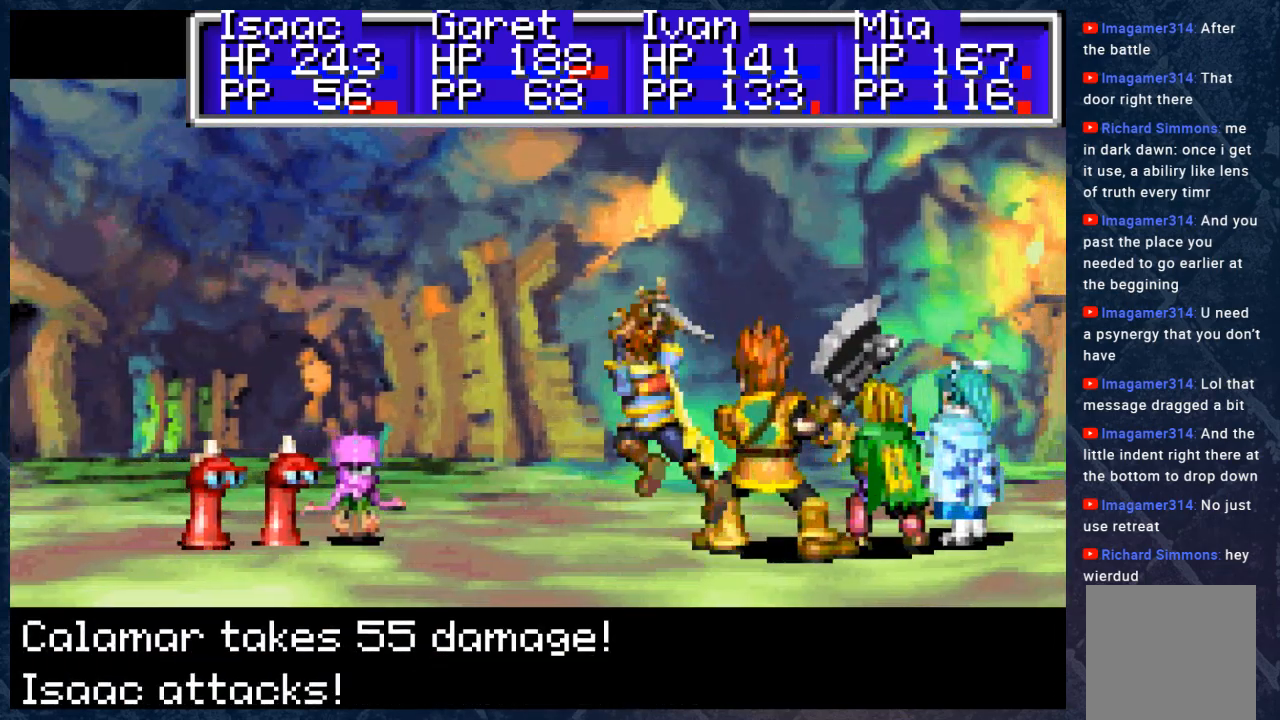
{"buttons": ["B"], "left_stick": "center", "right_stick": "center", "events": []}
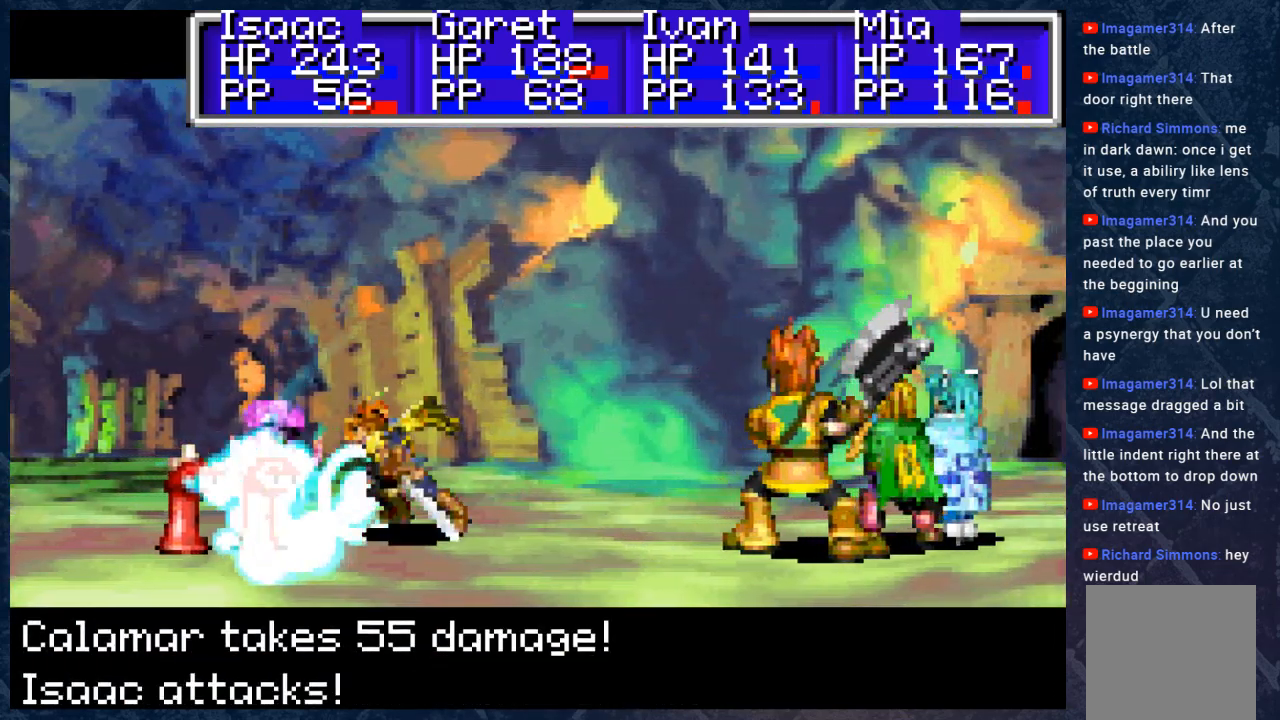
{"buttons": ["B"], "left_stick": "center", "right_stick": "center", "events": []}
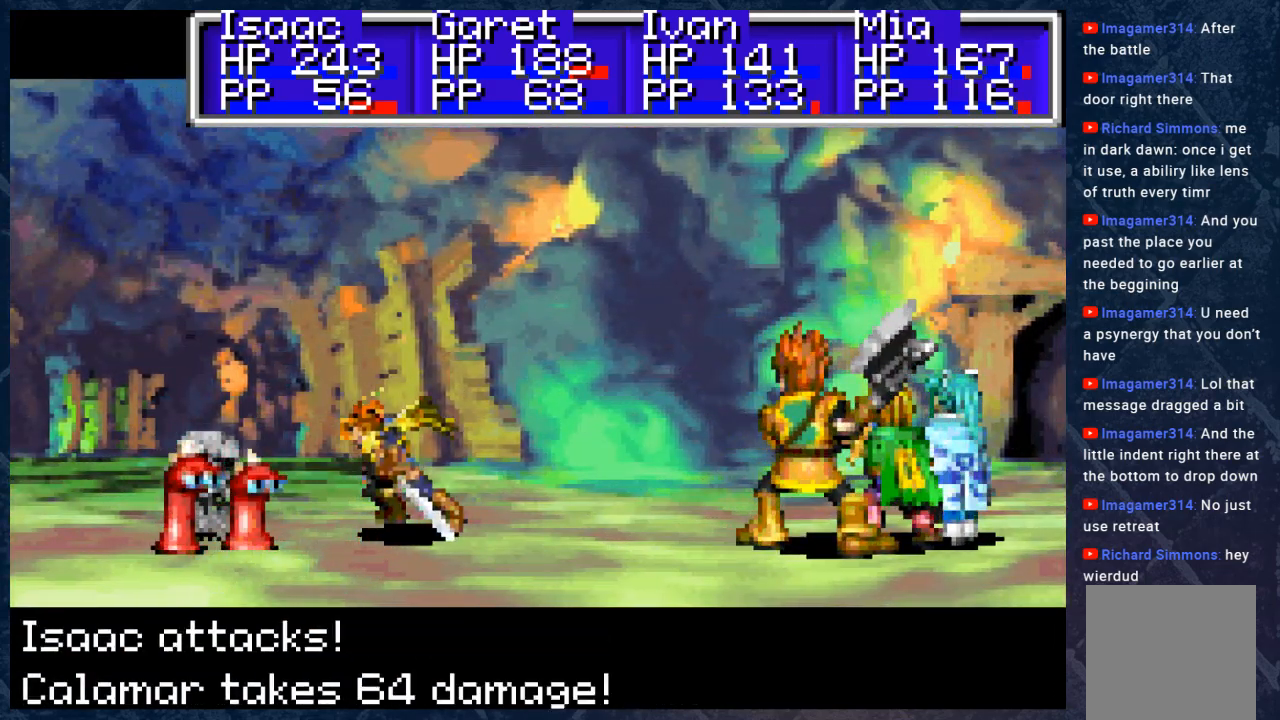
{"buttons": ["B"], "left_stick": "center", "right_stick": "center", "events": []}
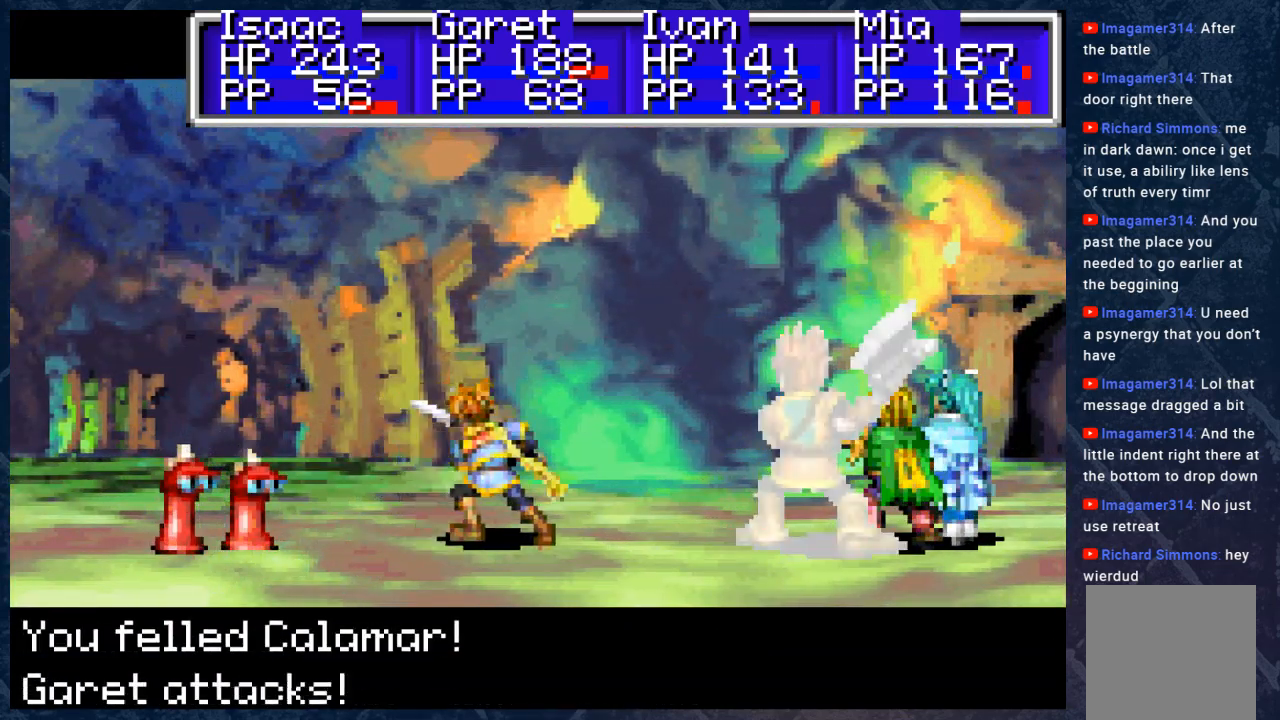
{"buttons": ["B"], "left_stick": "center", "right_stick": "center", "events": []}
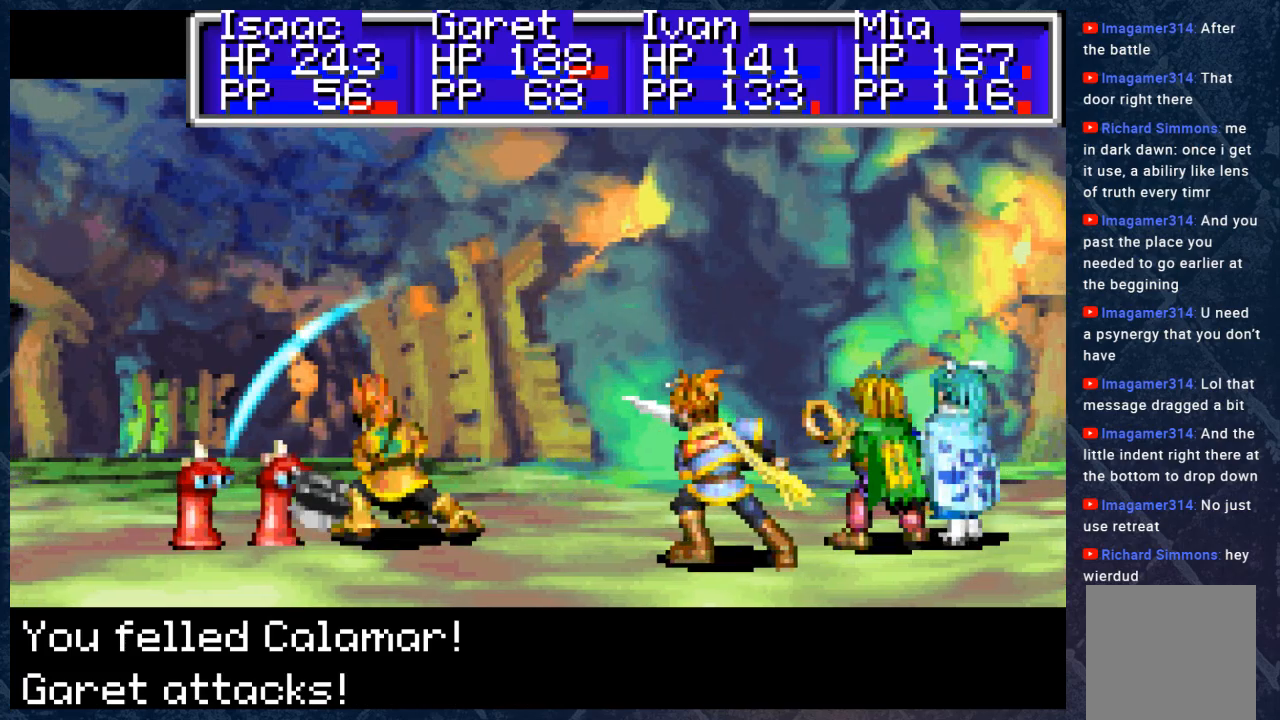
{"buttons": ["B"], "left_stick": "center", "right_stick": "center", "events": []}
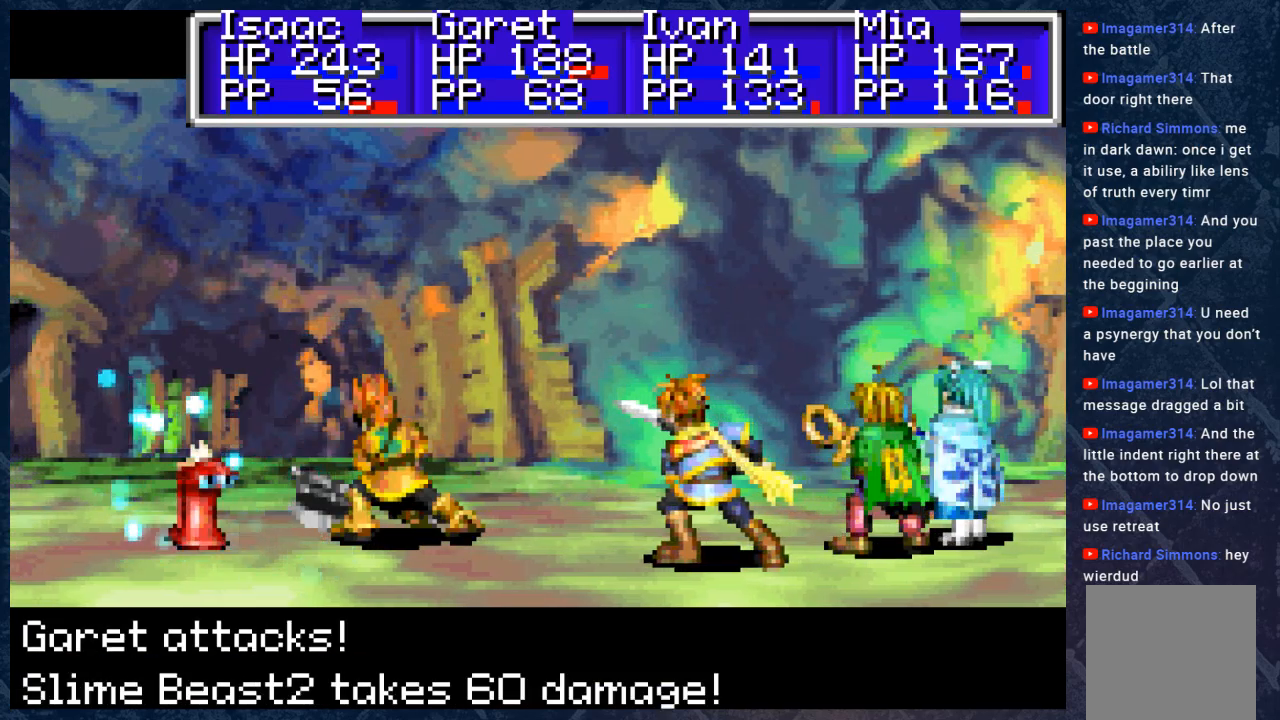
{"buttons": ["B"], "left_stick": "center", "right_stick": "center", "events": []}
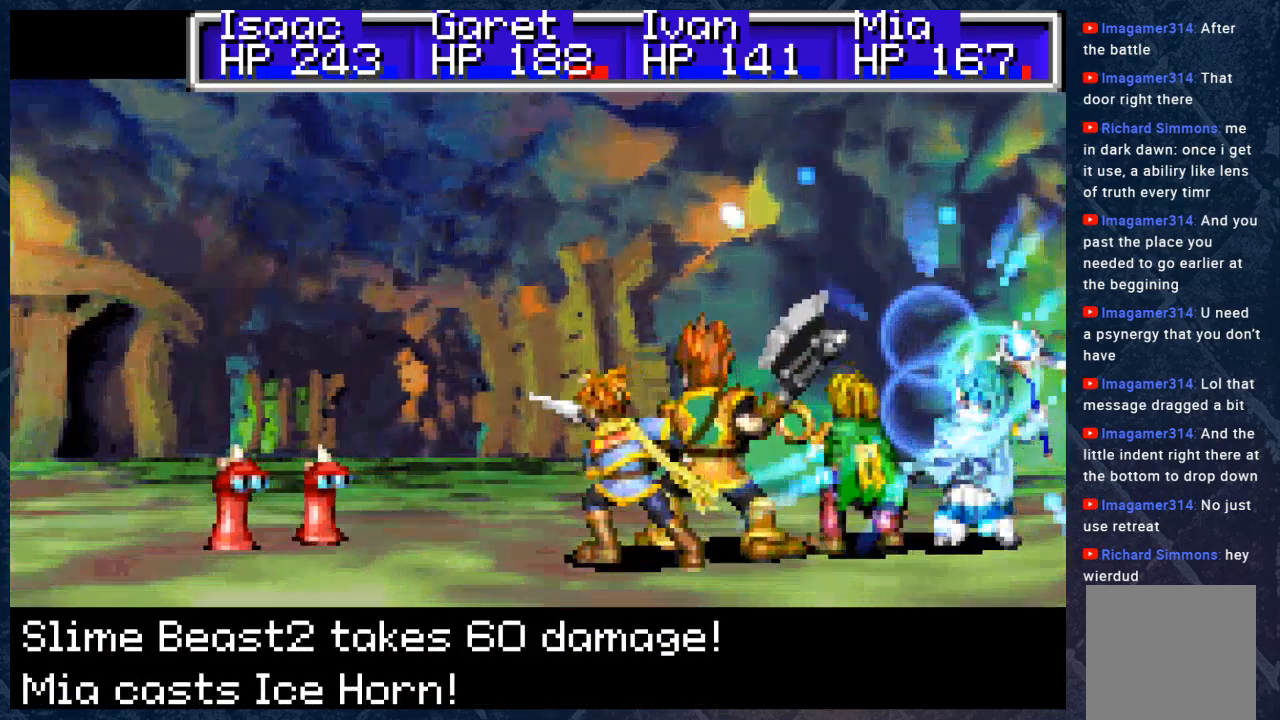
{"buttons": ["B"], "left_stick": "center", "right_stick": "center", "events": []}
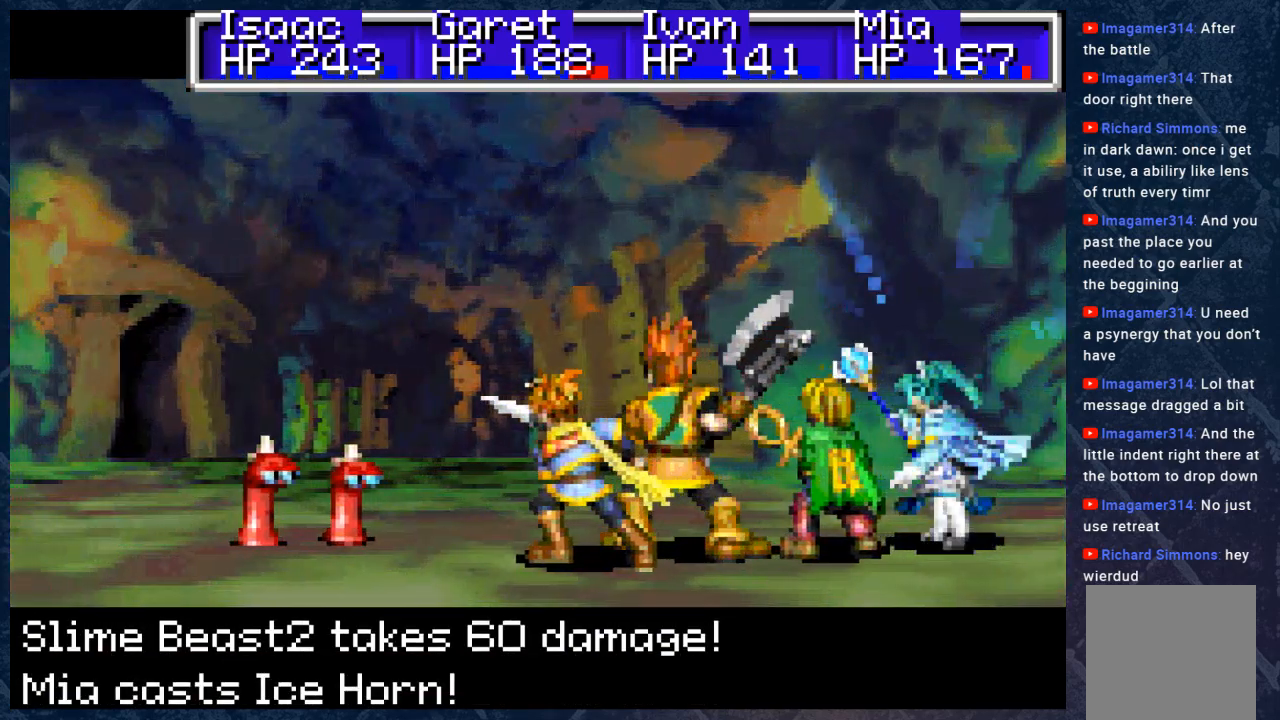
{"buttons": ["B"], "left_stick": "center", "right_stick": "center", "events": []}
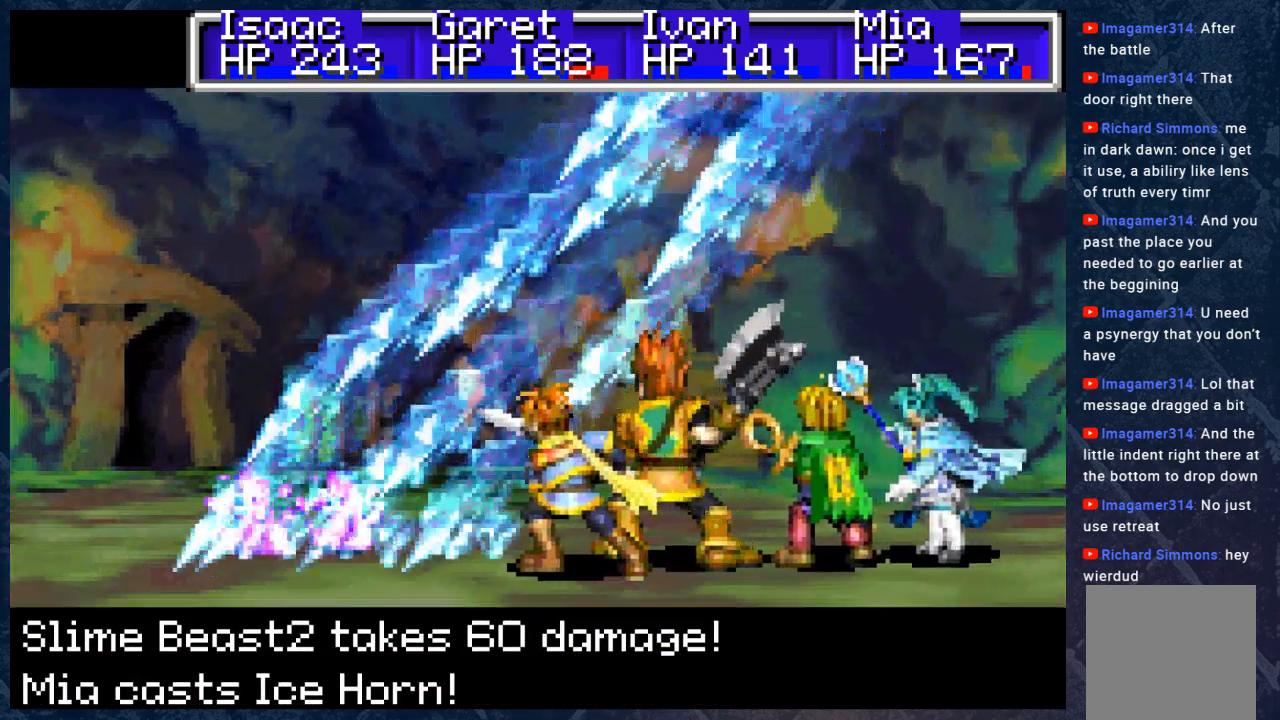
{"buttons": ["B"], "left_stick": "center", "right_stick": "center", "events": []}
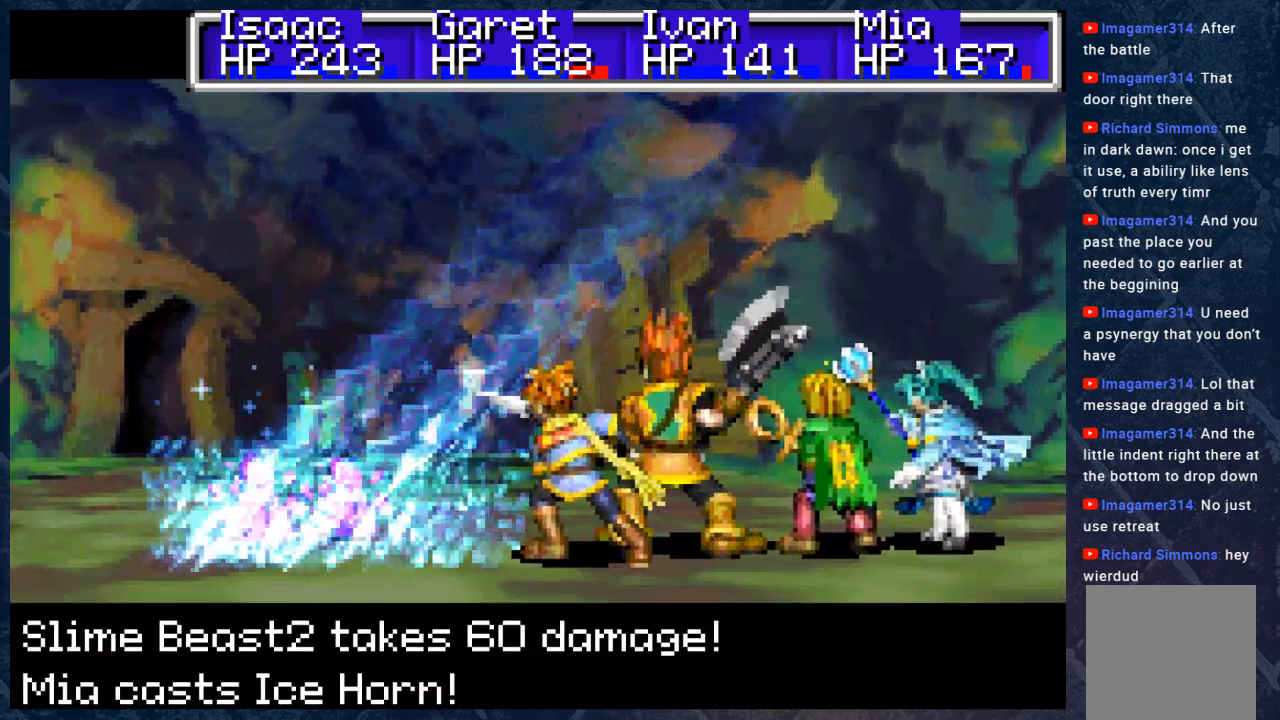
{"buttons": ["B"], "left_stick": "center", "right_stick": "center", "events": []}
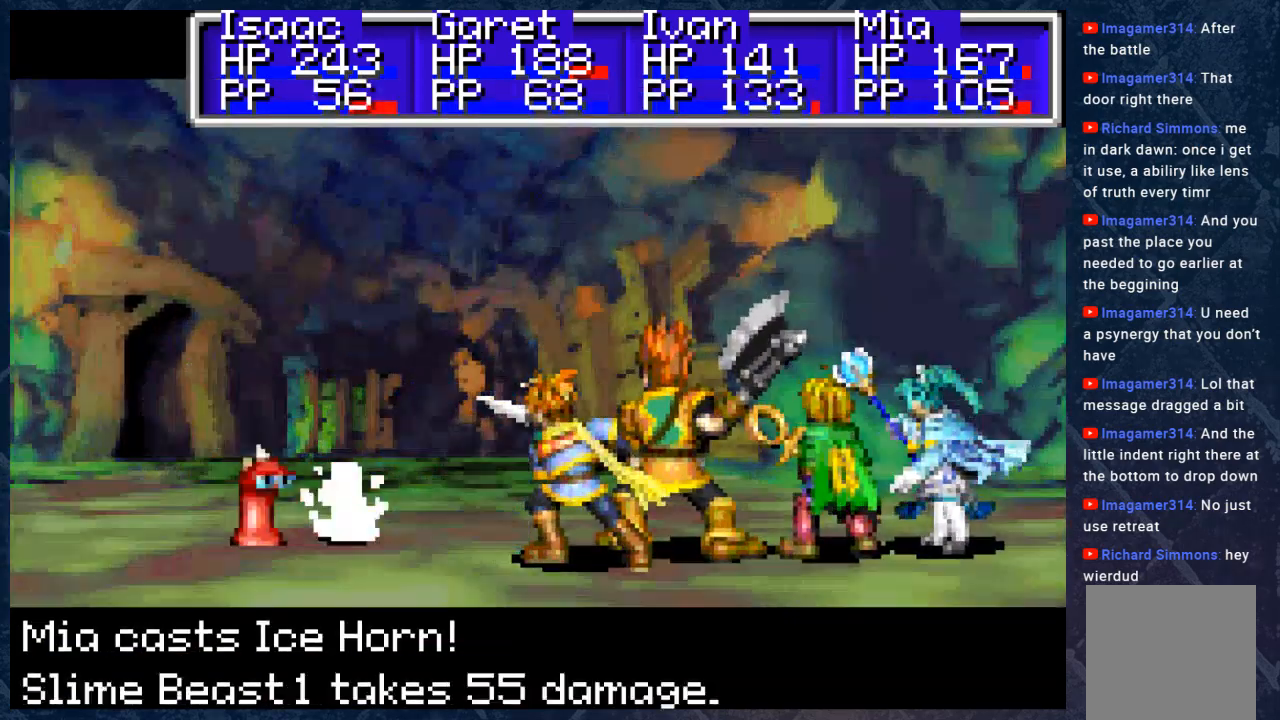
{"buttons": ["B"], "left_stick": "center", "right_stick": "center", "events": []}
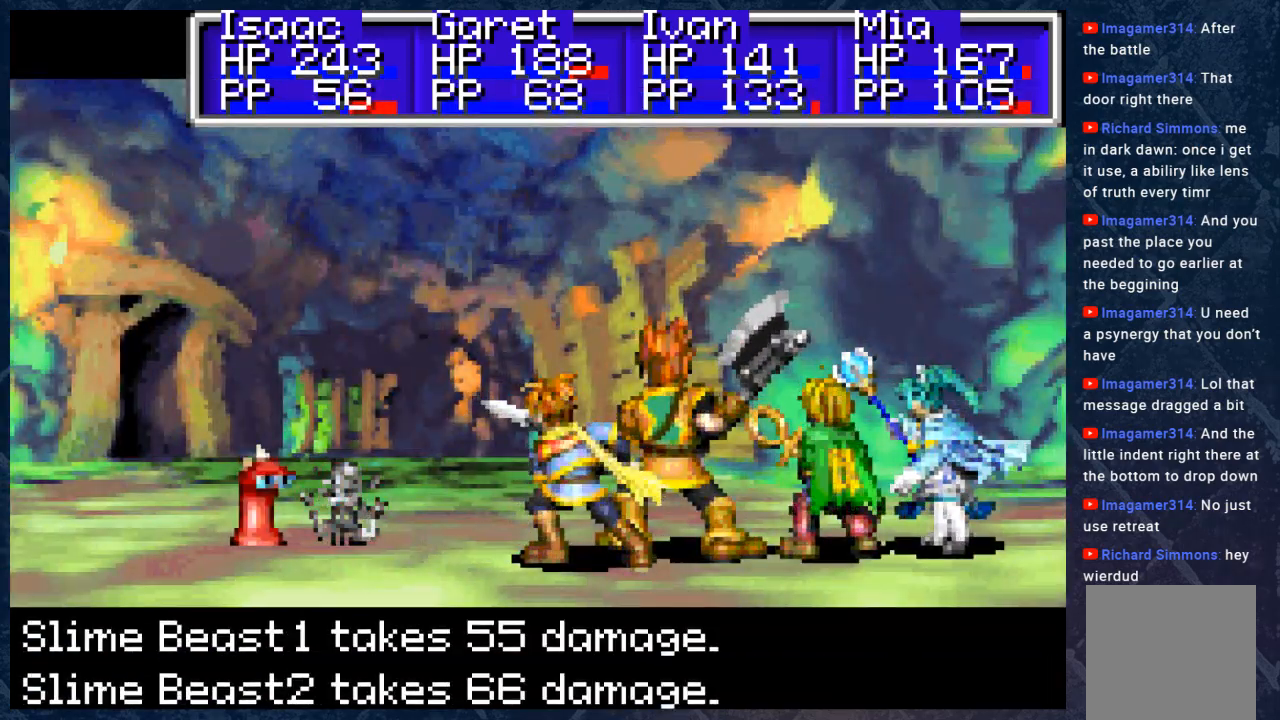
{"buttons": ["B"], "left_stick": "center", "right_stick": "center", "events": []}
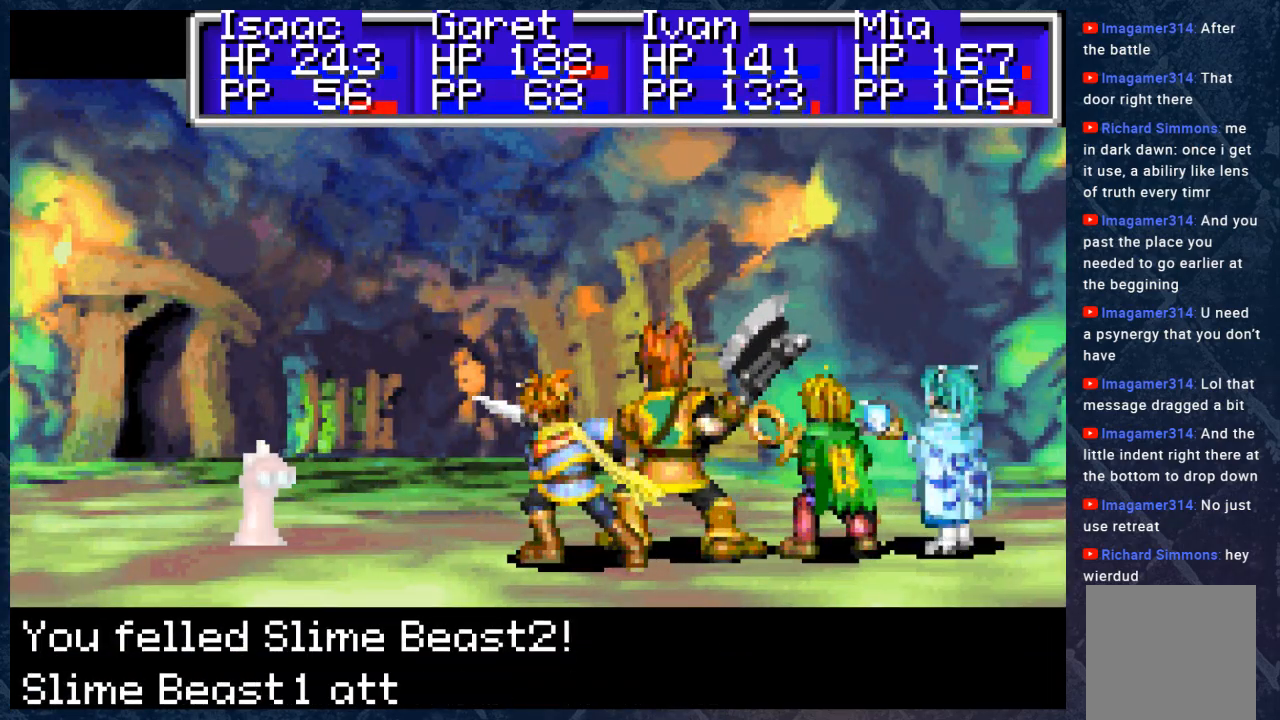
{"buttons": ["B"], "left_stick": "center", "right_stick": "center", "events": []}
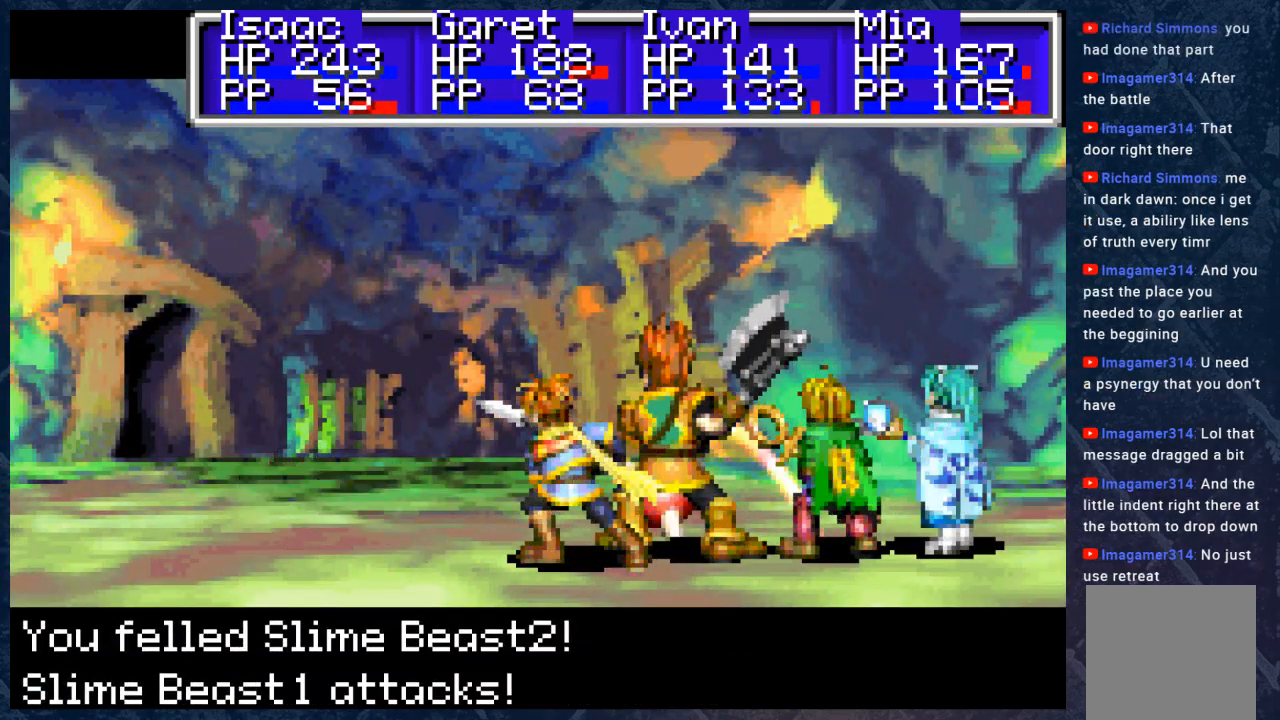
{"buttons": [], "left_stick": "center", "right_stick": "center", "events": [[200, "B", "up"]]}
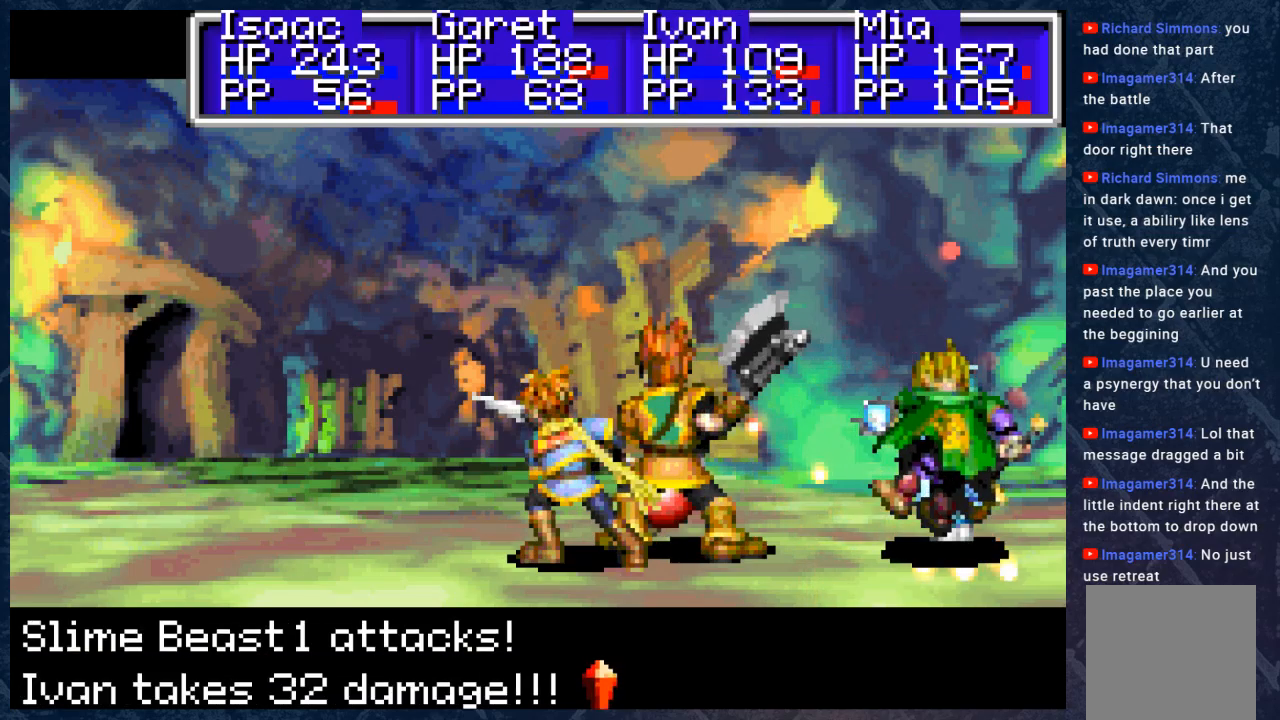
{"buttons": ["B"], "left_stick": "center", "right_stick": "center", "events": [[367, "B", "down"]]}
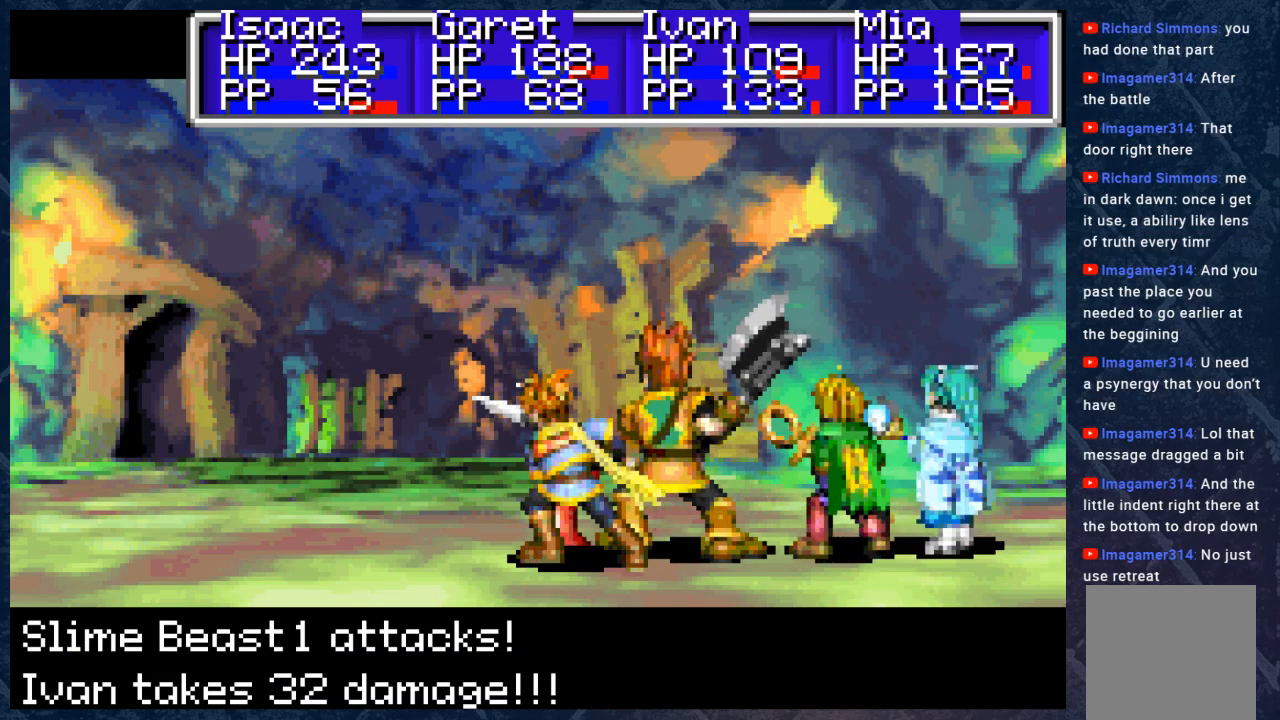
{"buttons": [], "left_stick": "center", "right_stick": "center", "events": [[17, "B", "up"], [100, "B", "down"], [183, "B", "up"]]}
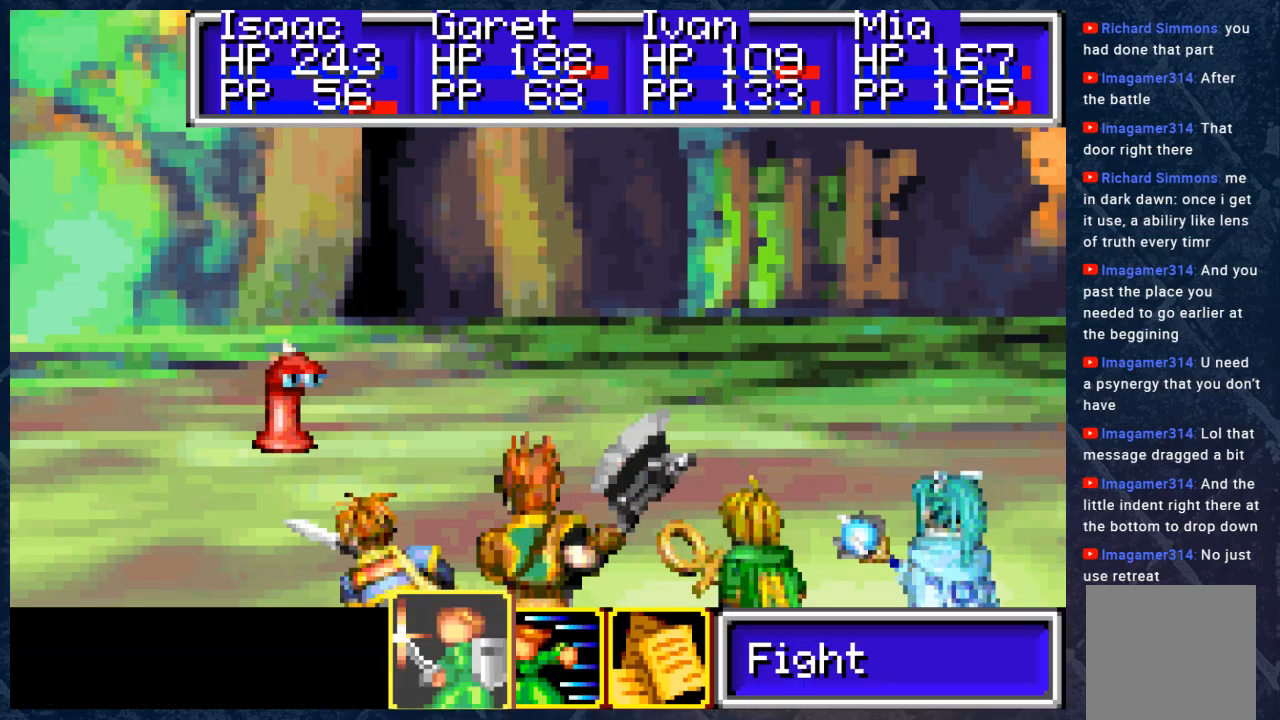
{"buttons": ["A"], "left_stick": "center", "right_stick": "center", "events": [[100, "A", "down"], [167, "A", "up"], [300, "A", "down"], [350, "A", "up"], [450, "A", "down"]]}